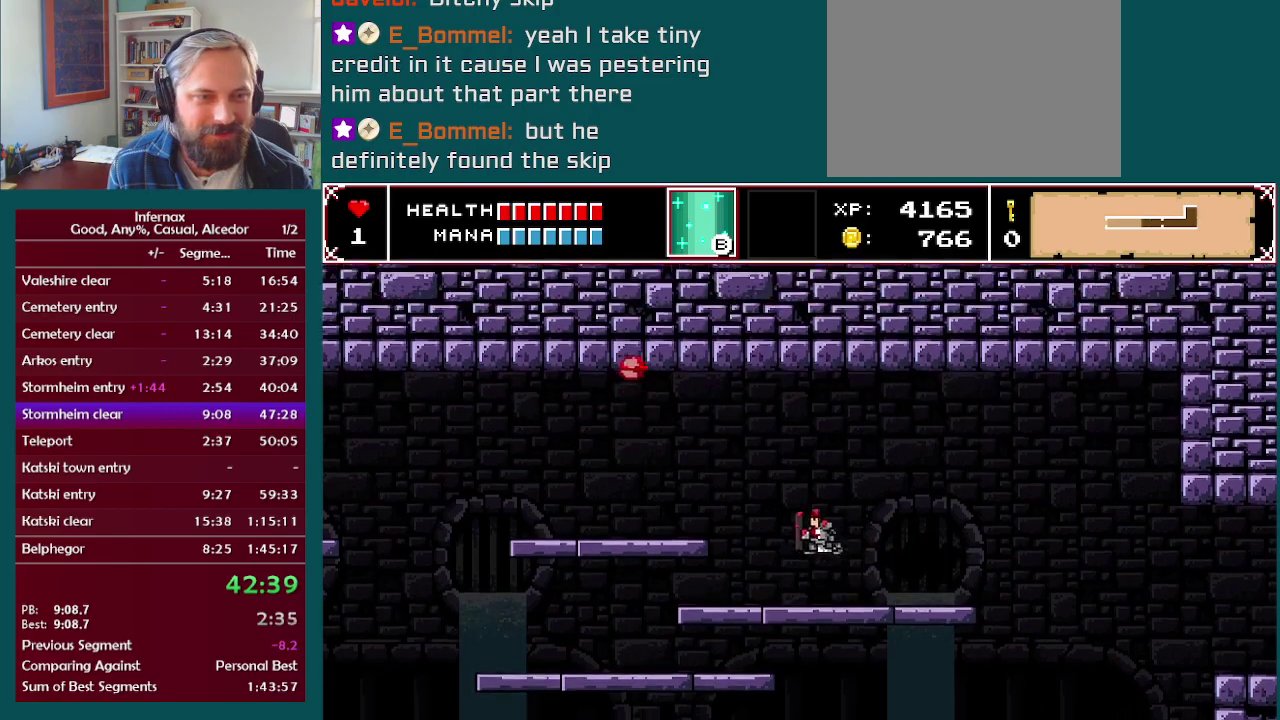
Gameplay with a controller (Xbox layout); each line is a JSON object with the inputs held at the frame after it. "events" lists button and stick changes between this image and that frame as [ms after this image, input, new state], when the widget could be followed in between. This overlay highlights the sticks when they move; stick clicks (L3 R3) are not distinguishable. Not read: L3 R3.
{"buttons": ["X"], "left_stick": "left", "right_stick": "center", "events": [[100, "A", "up"], [450, "X", "down"]]}
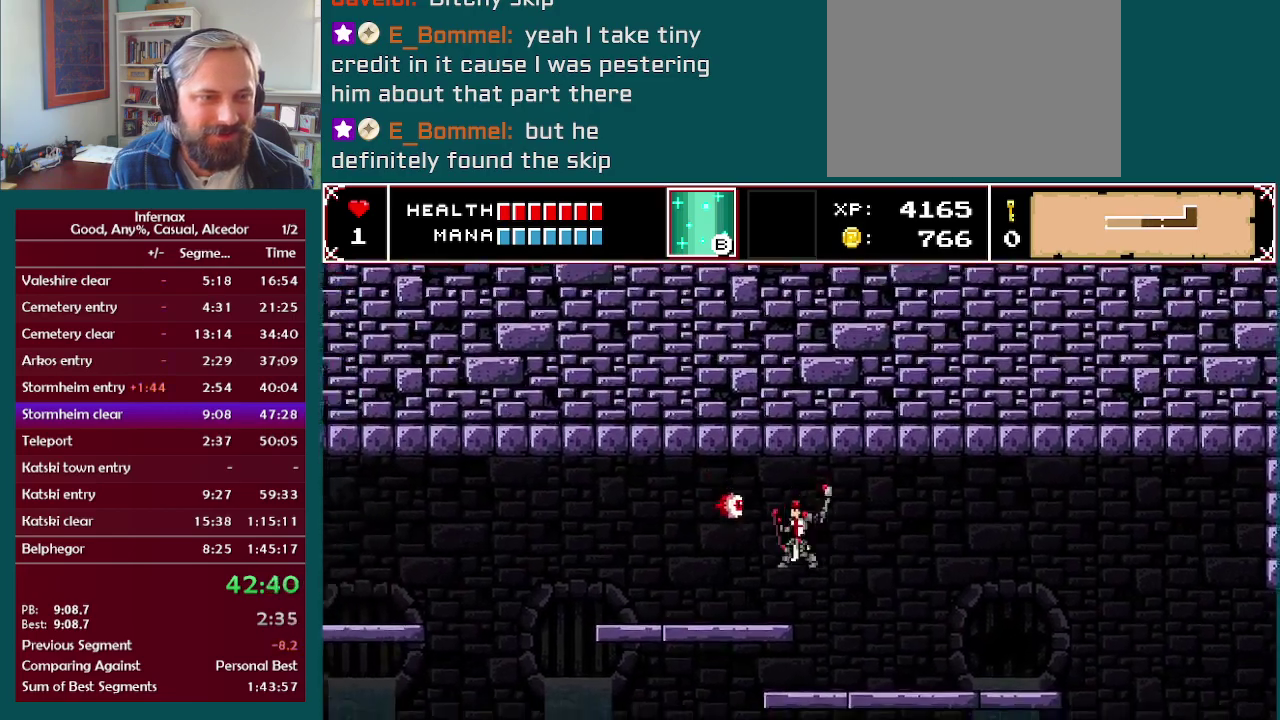
{"buttons": [], "left_stick": "left", "right_stick": "center", "events": [[67, "X", "up"]]}
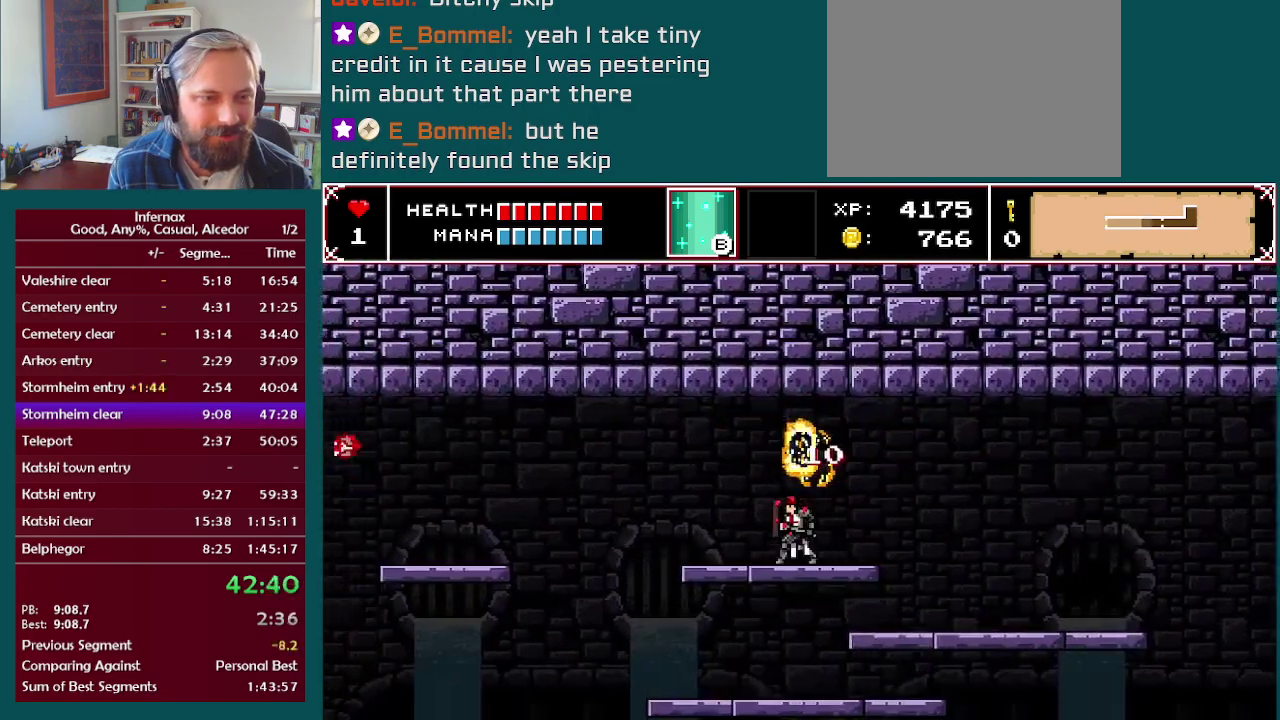
{"buttons": [], "left_stick": "left", "right_stick": "center", "events": []}
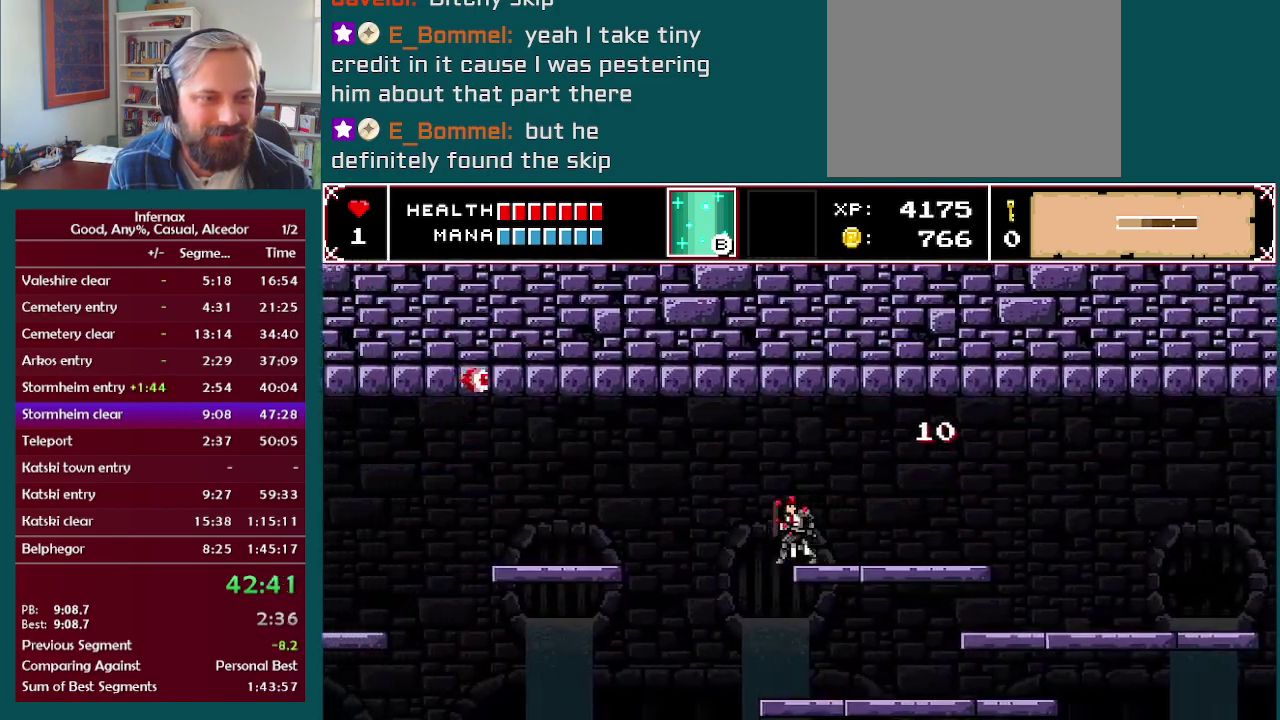
{"buttons": ["A"], "left_stick": "left", "right_stick": "center", "events": [[217, "A", "down"]]}
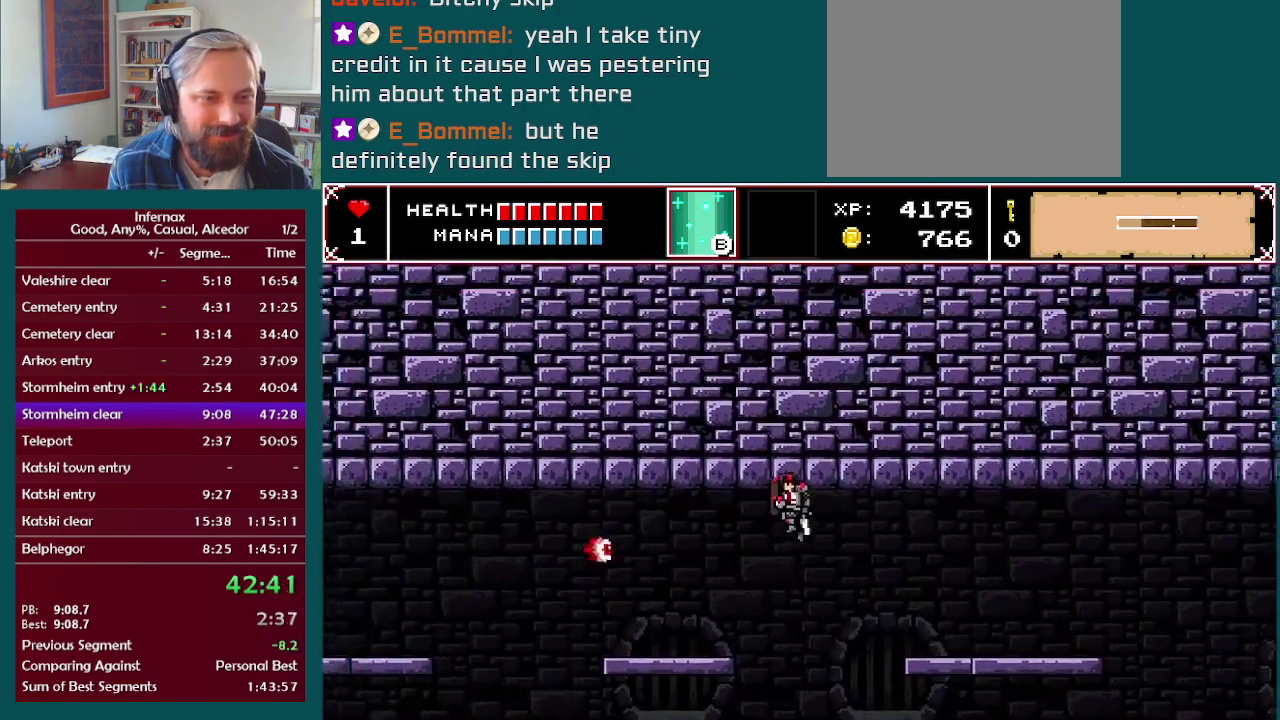
{"buttons": [], "left_stick": "center", "right_stick": "center", "events": [[100, "X", "down"], [250, "X", "up"], [300, "A", "up"], [467, "left_stick", "center"]]}
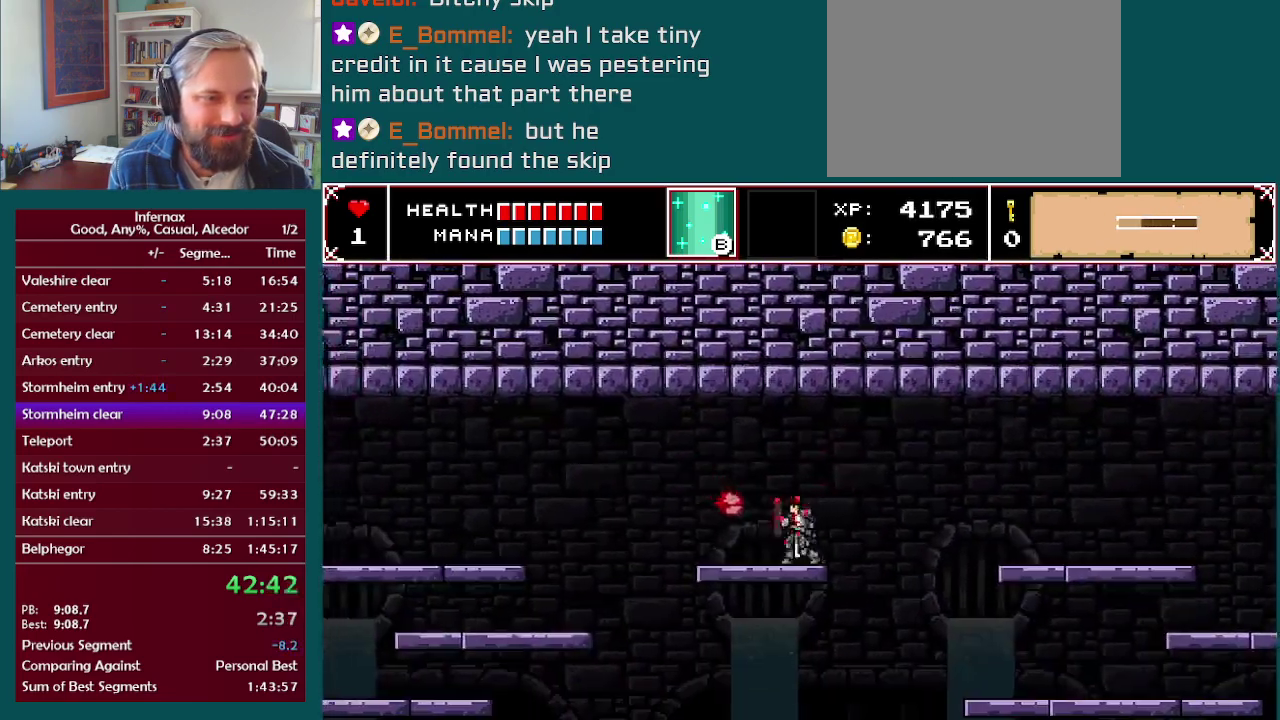
{"buttons": [], "left_stick": "left", "right_stick": "center", "events": [[17, "X", "down"], [133, "X", "up"], [150, "left_stick", "left"]]}
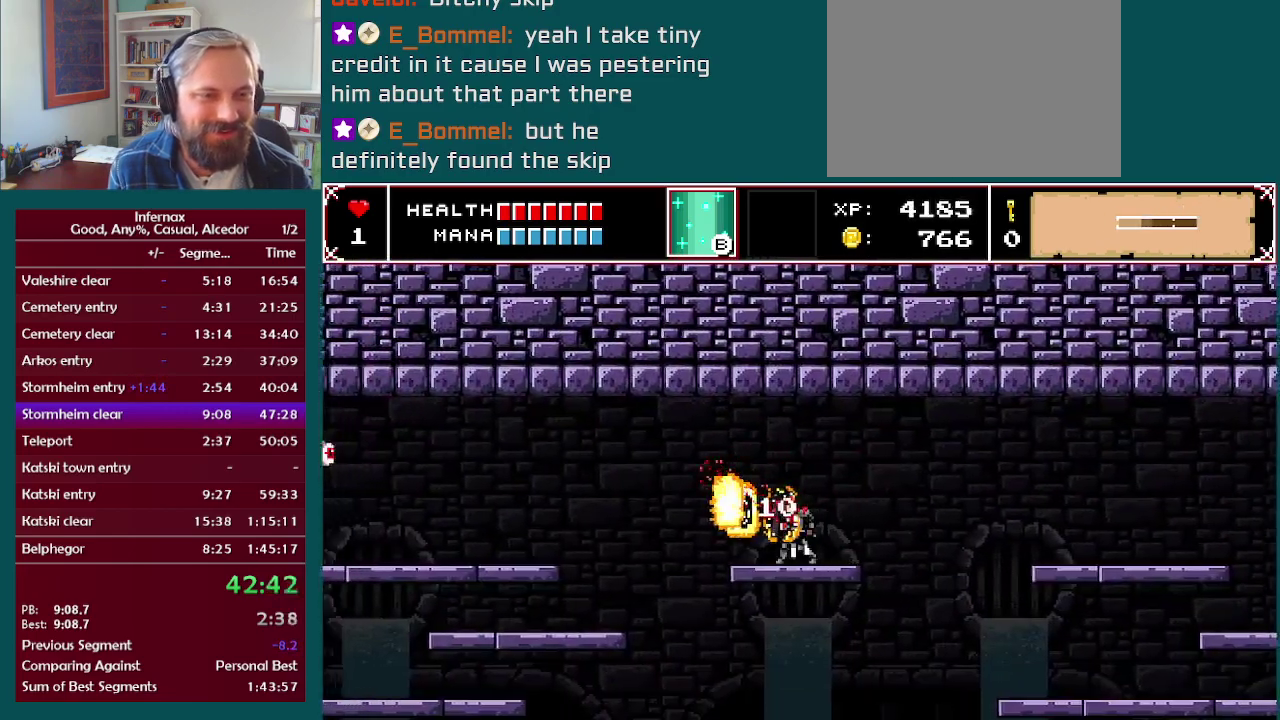
{"buttons": ["A"], "left_stick": "left", "right_stick": "center", "events": [[433, "A", "down"]]}
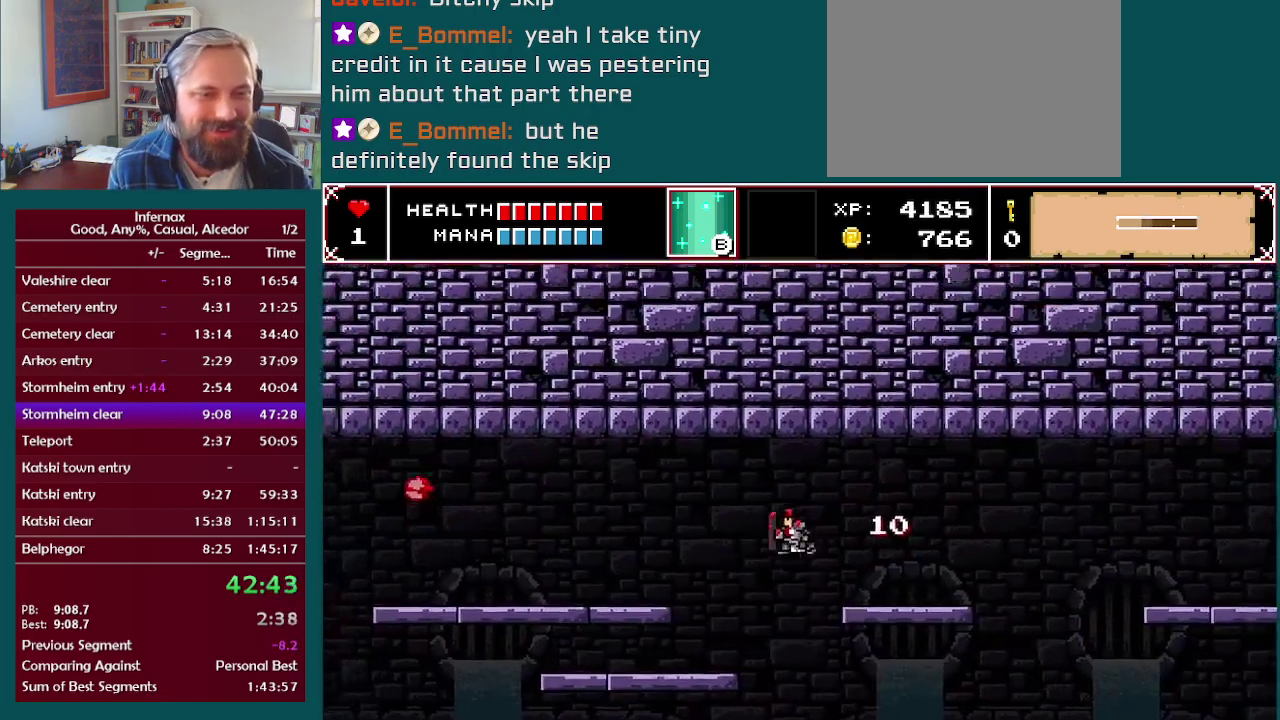
{"buttons": [], "left_stick": "left", "right_stick": "center", "events": [[267, "A", "up"]]}
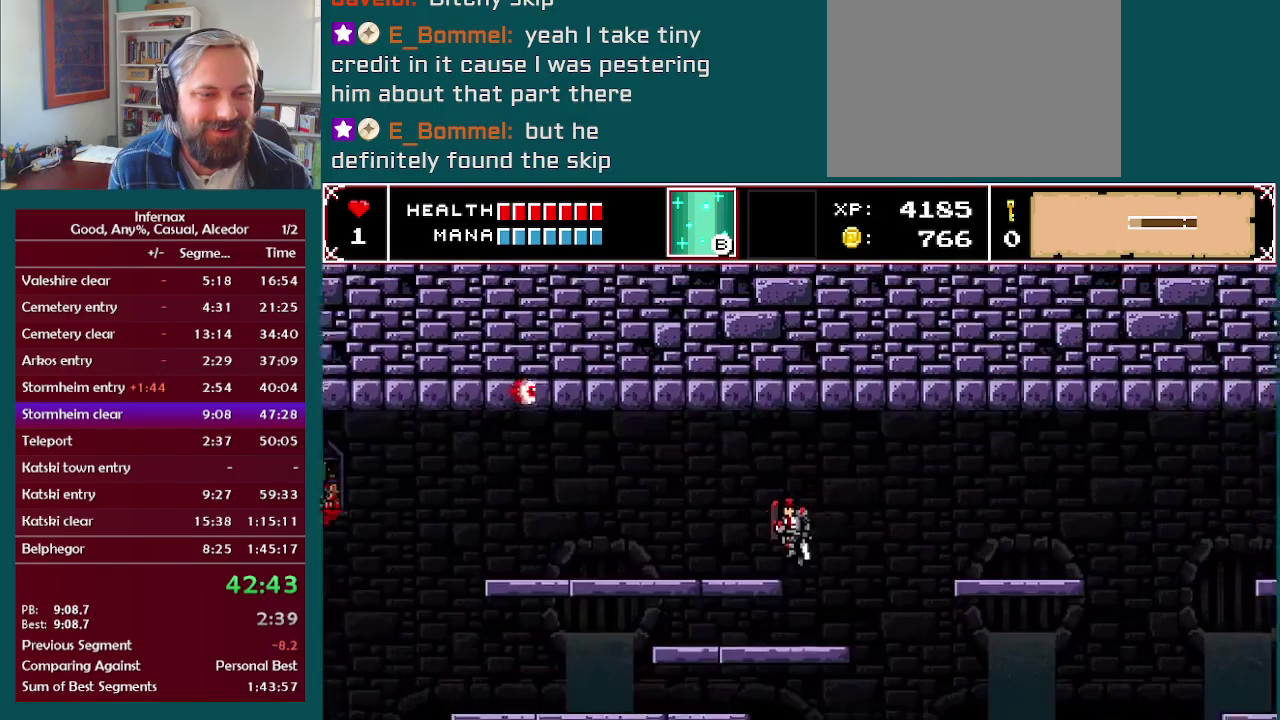
{"buttons": [], "left_stick": "left", "right_stick": "center", "events": [[233, "A", "down"], [367, "A", "up"]]}
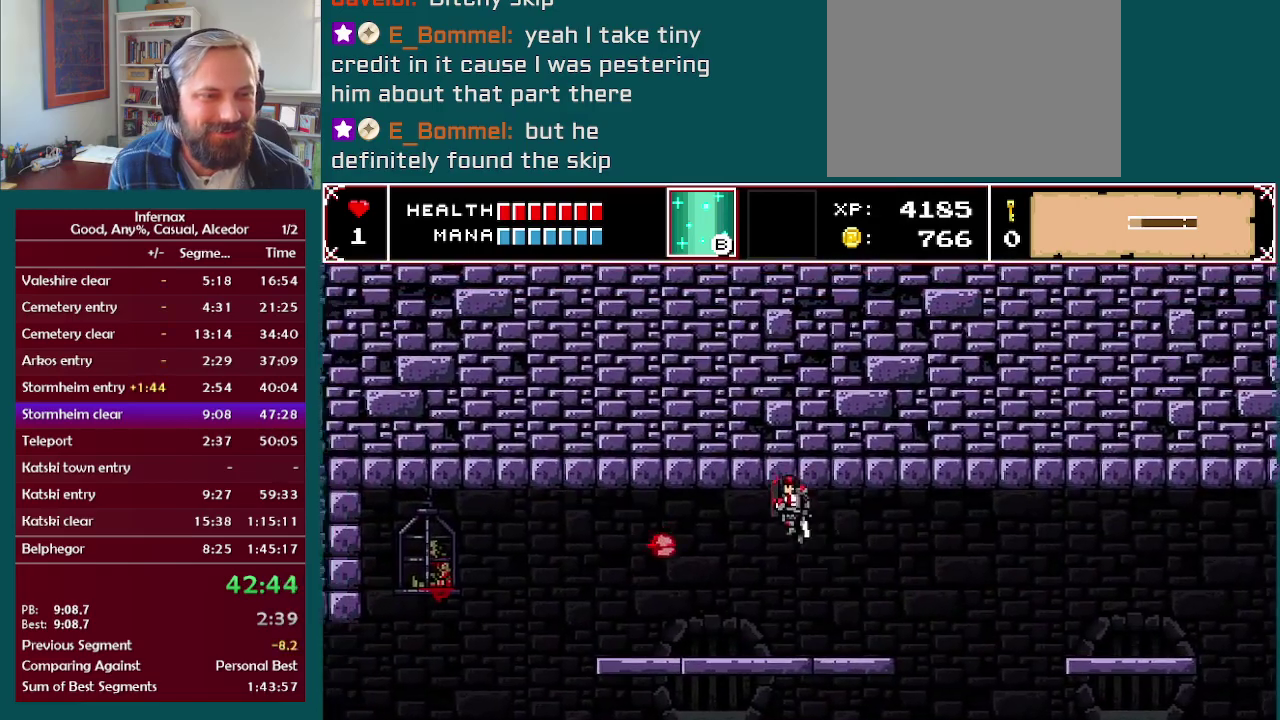
{"buttons": [], "left_stick": "left", "right_stick": "center", "events": [[50, "X", "down"], [133, "X", "up"]]}
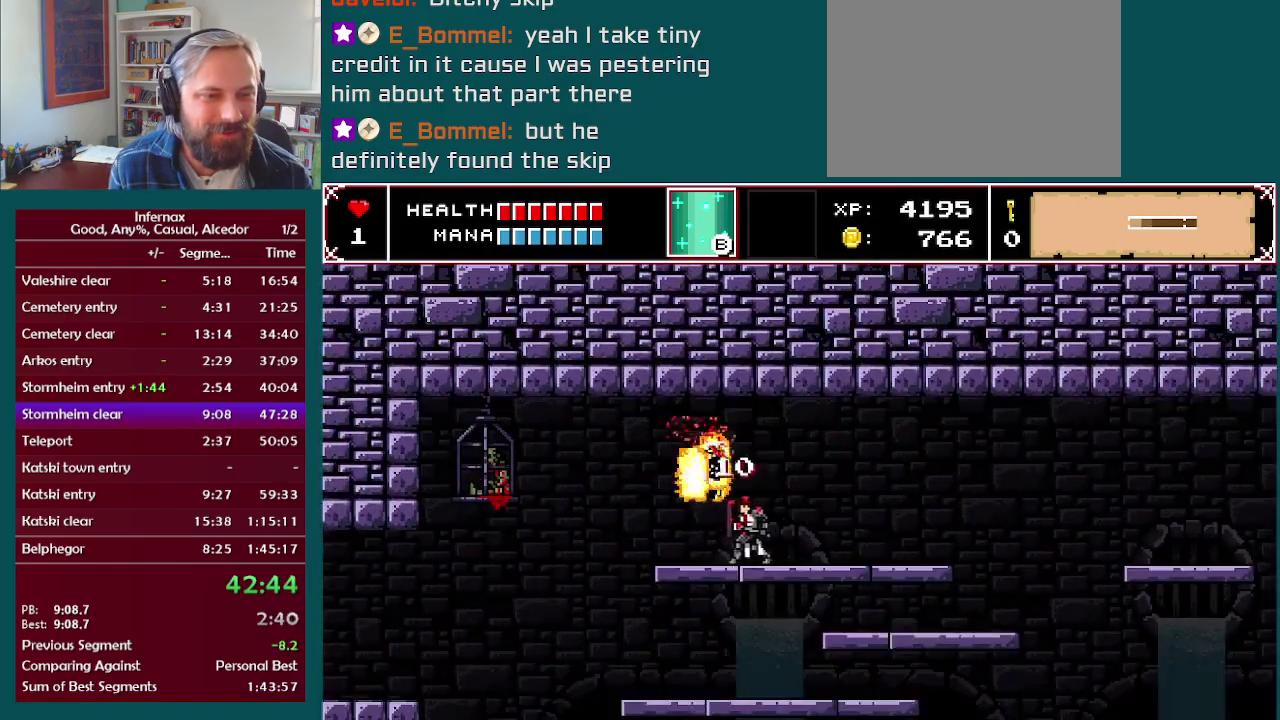
{"buttons": [], "left_stick": "left", "right_stick": "center", "events": []}
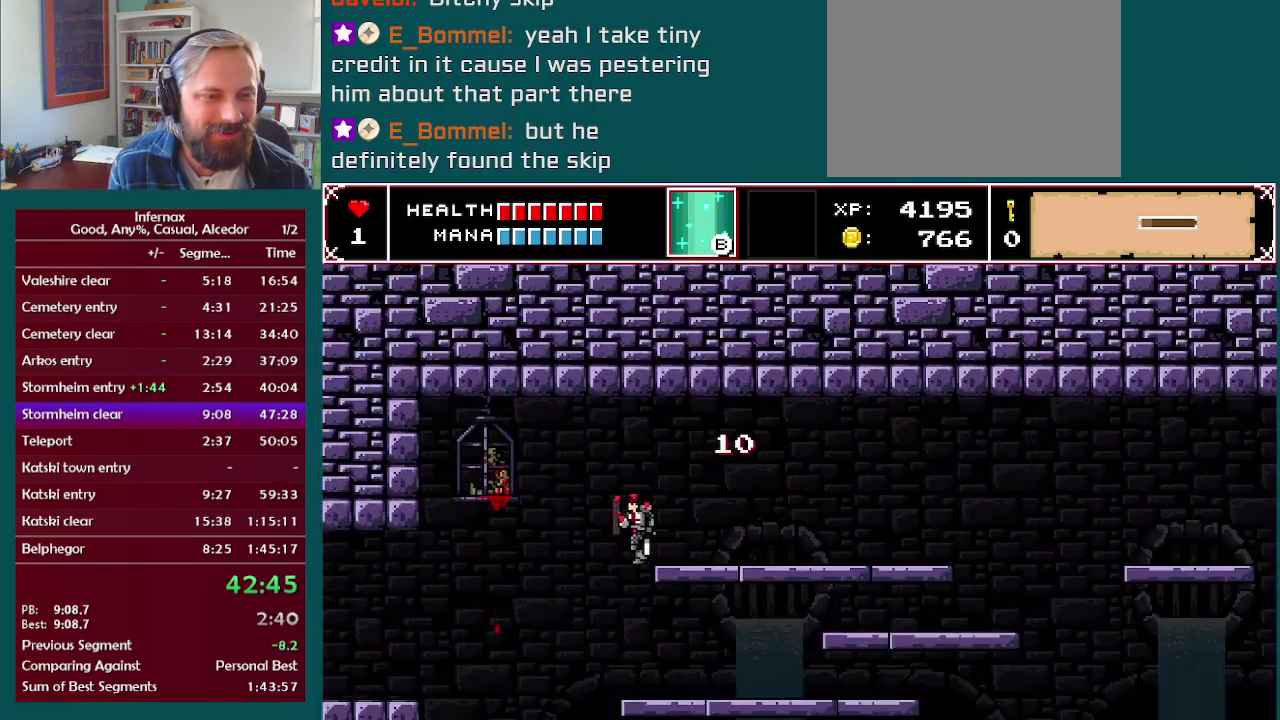
{"buttons": [], "left_stick": "left", "right_stick": "center", "events": [[33, "A", "down"], [183, "A", "up"]]}
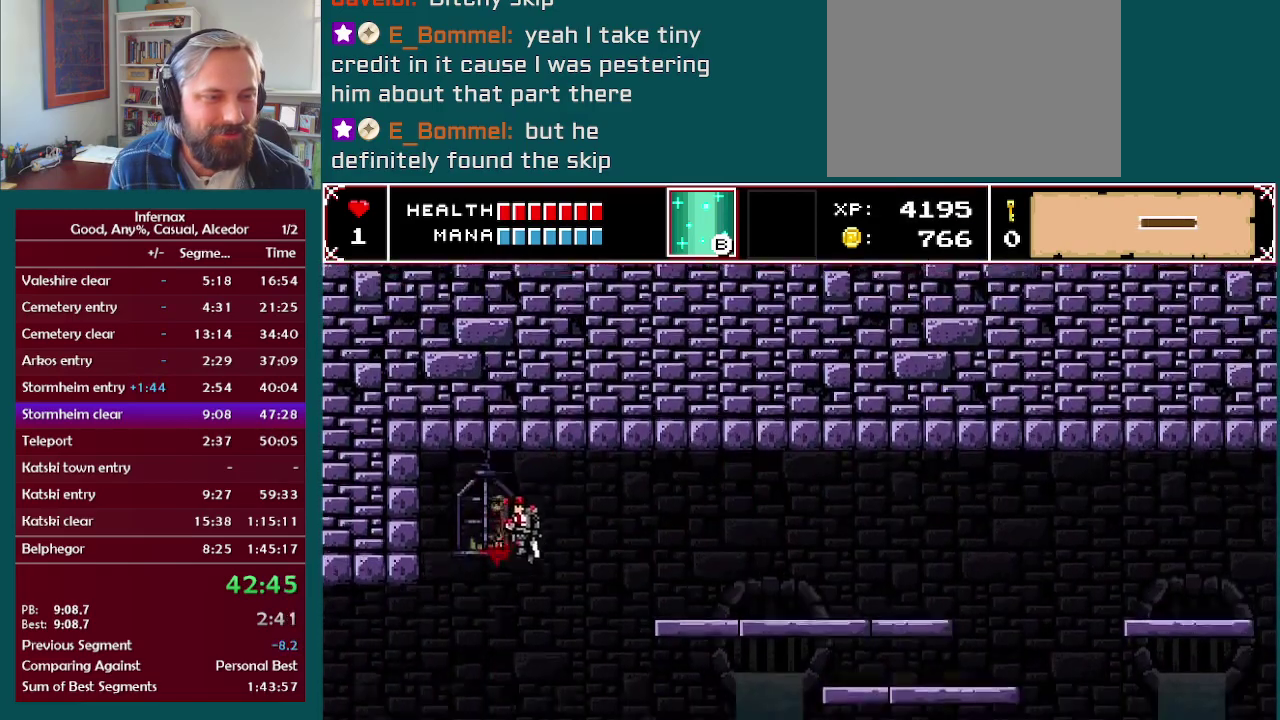
{"buttons": ["A"], "left_stick": "left", "right_stick": "center", "events": [[450, "A", "down"]]}
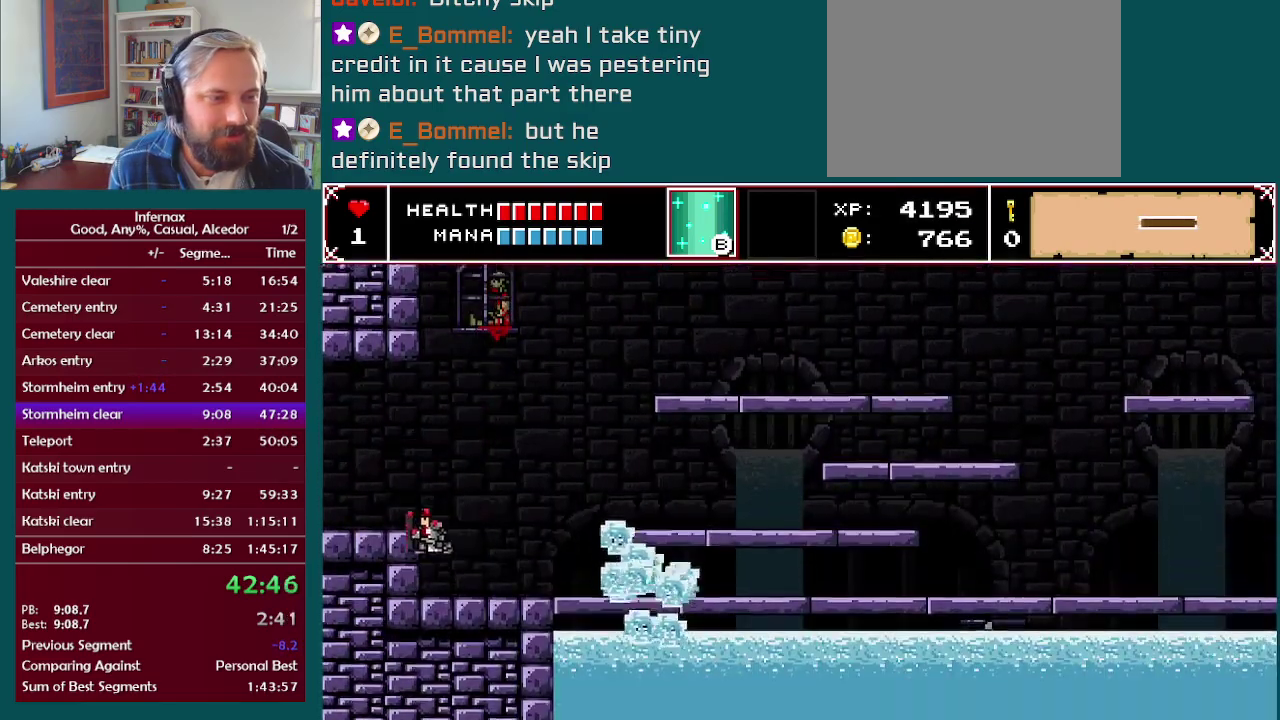
{"buttons": [], "left_stick": "left", "right_stick": "center", "events": [[100, "A", "up"]]}
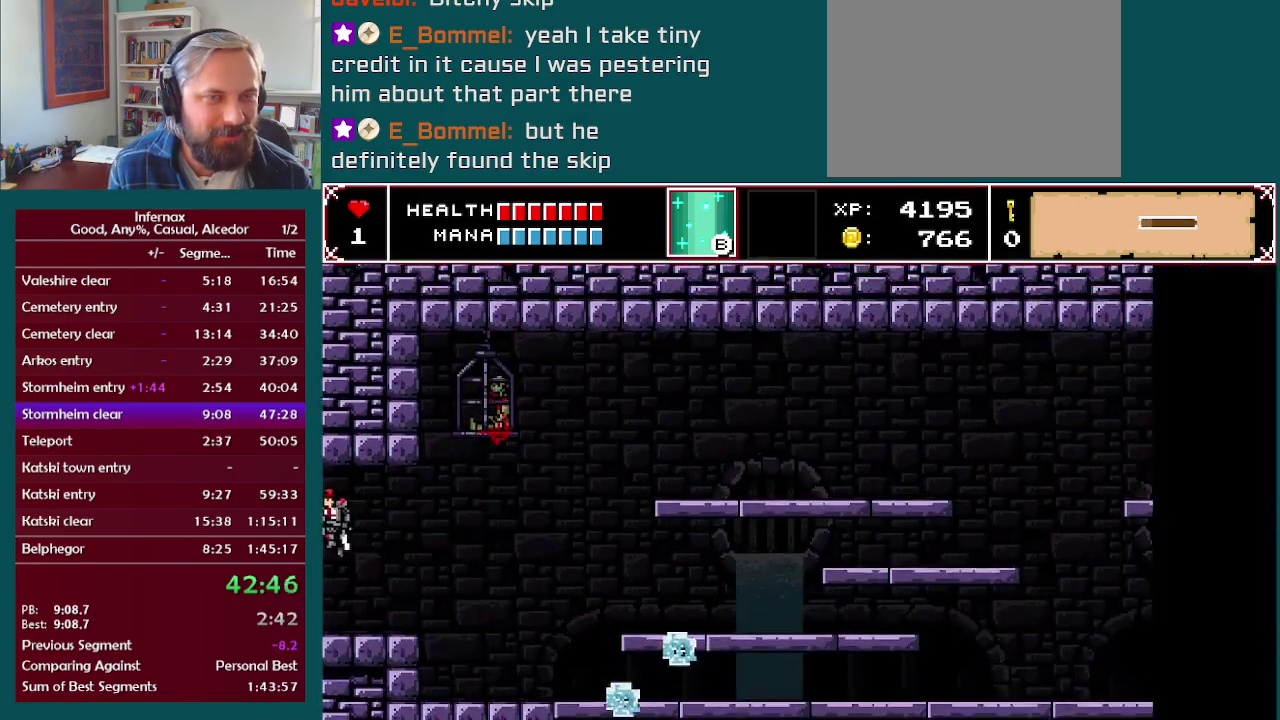
{"buttons": [], "left_stick": "left", "right_stick": "center", "events": [[300, "left_stick", "center"], [433, "left_stick", "left"]]}
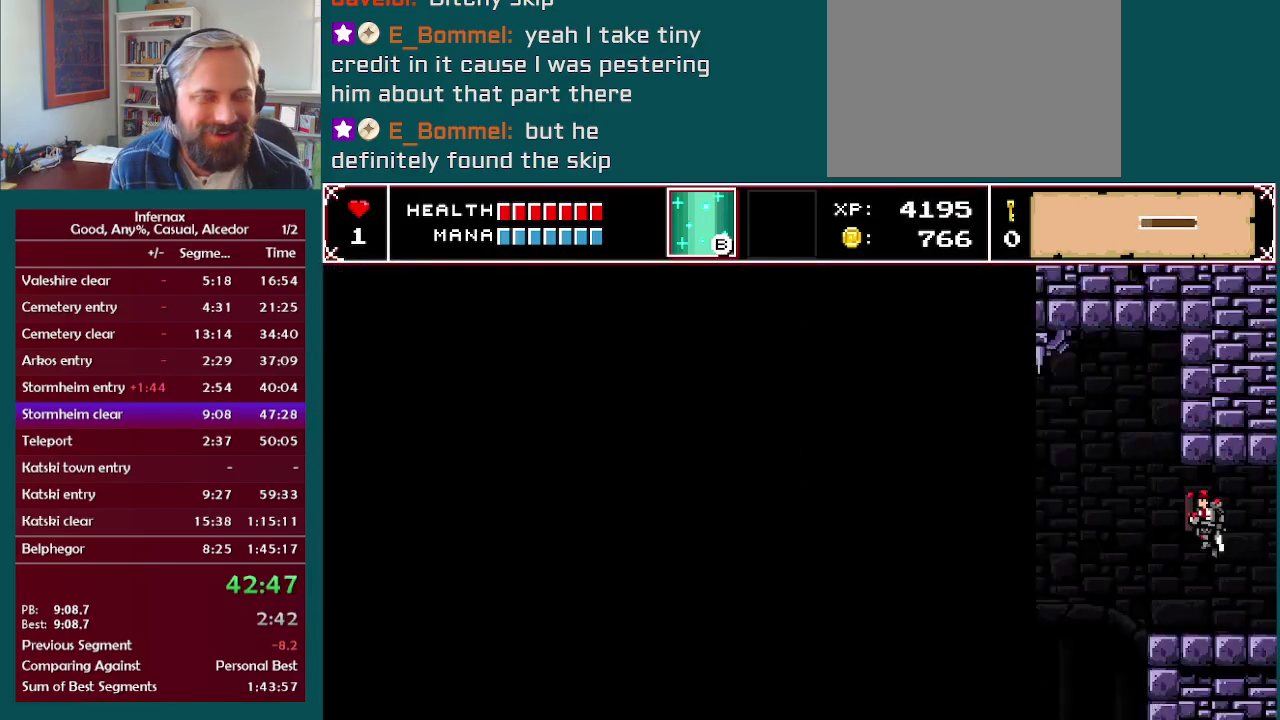
{"buttons": [], "left_stick": "center", "right_stick": "center", "events": [[250, "left_stick", "center"]]}
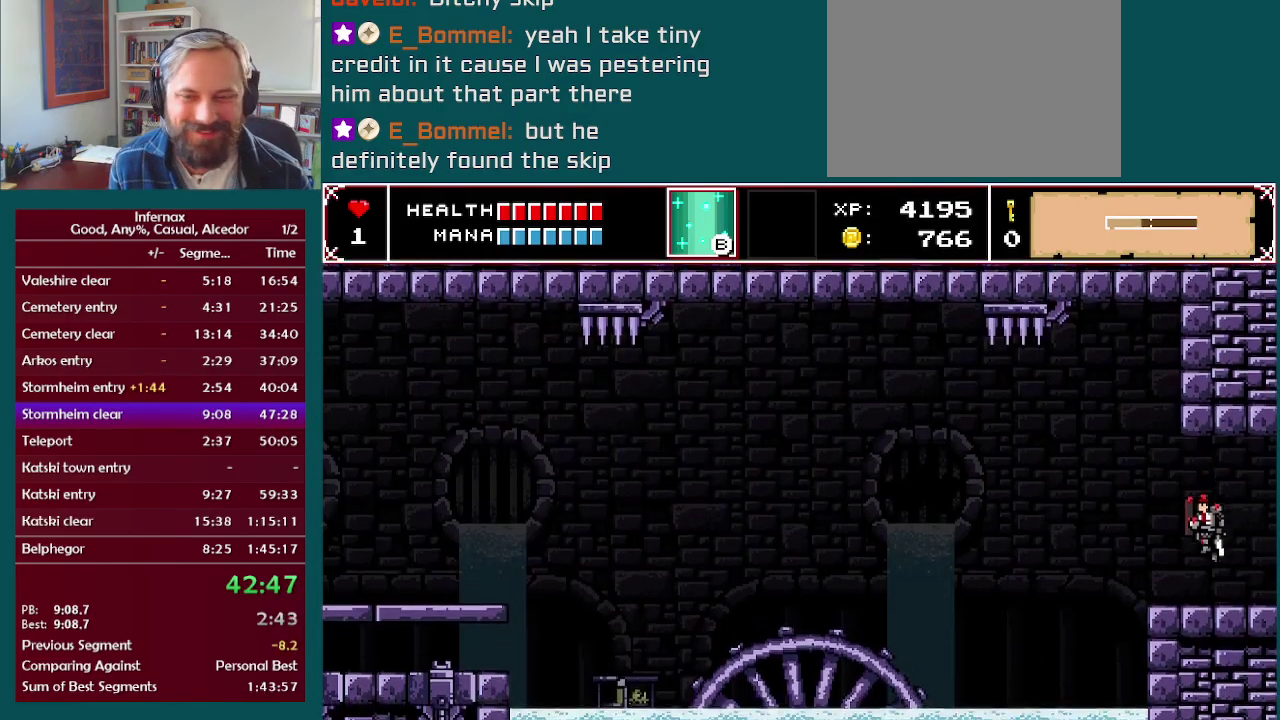
{"buttons": [], "left_stick": "center", "right_stick": "center", "events": [[17, "left_stick", "left"], [150, "left_stick", "center"]]}
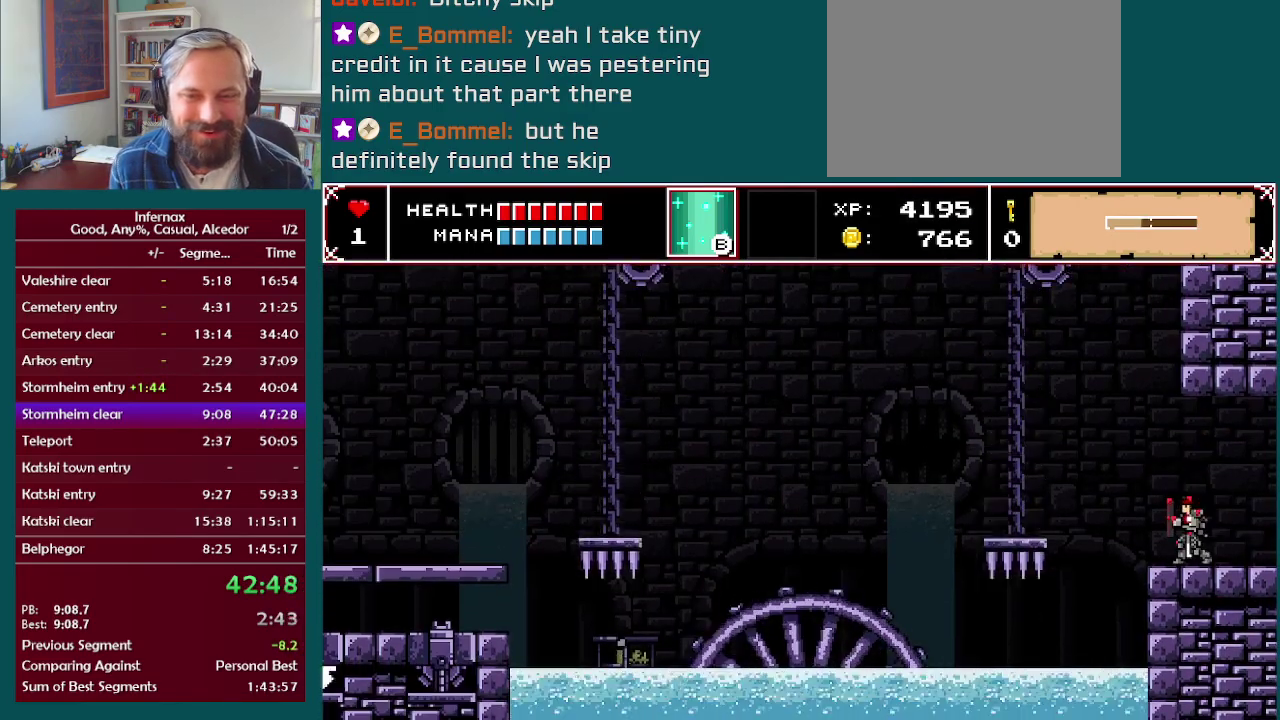
{"buttons": [], "left_stick": "left", "right_stick": "center", "events": [[83, "left_stick", "left"], [183, "A", "down"], [350, "A", "up"]]}
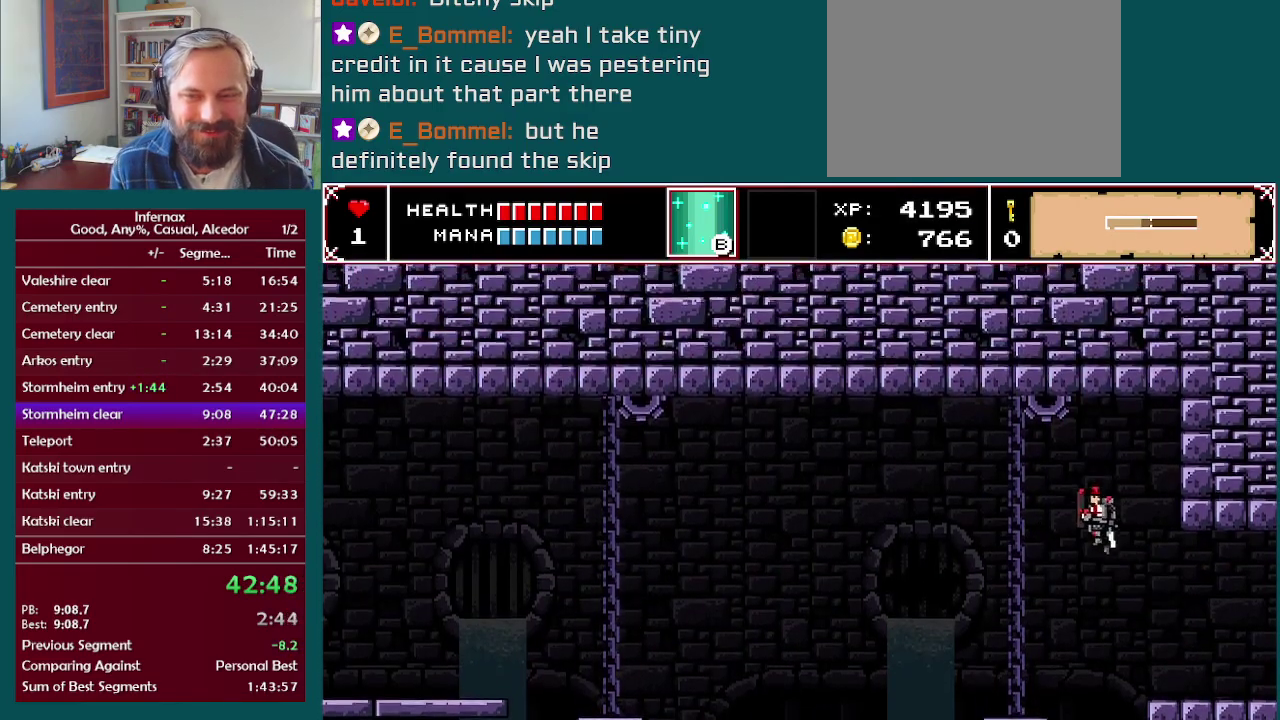
{"buttons": [], "left_stick": "left", "right_stick": "center", "events": [[283, "left_stick", "center"], [467, "left_stick", "left"]]}
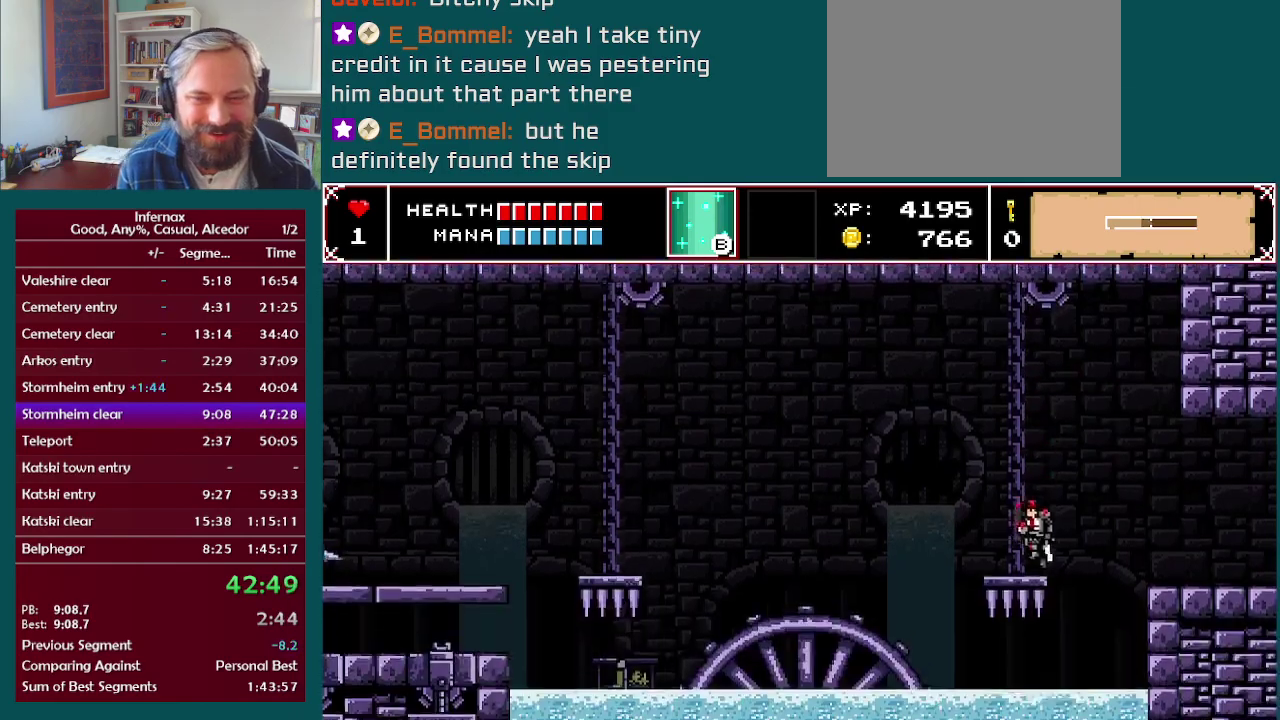
{"buttons": [], "left_stick": "center", "right_stick": "center", "events": [[83, "left_stick", "center"]]}
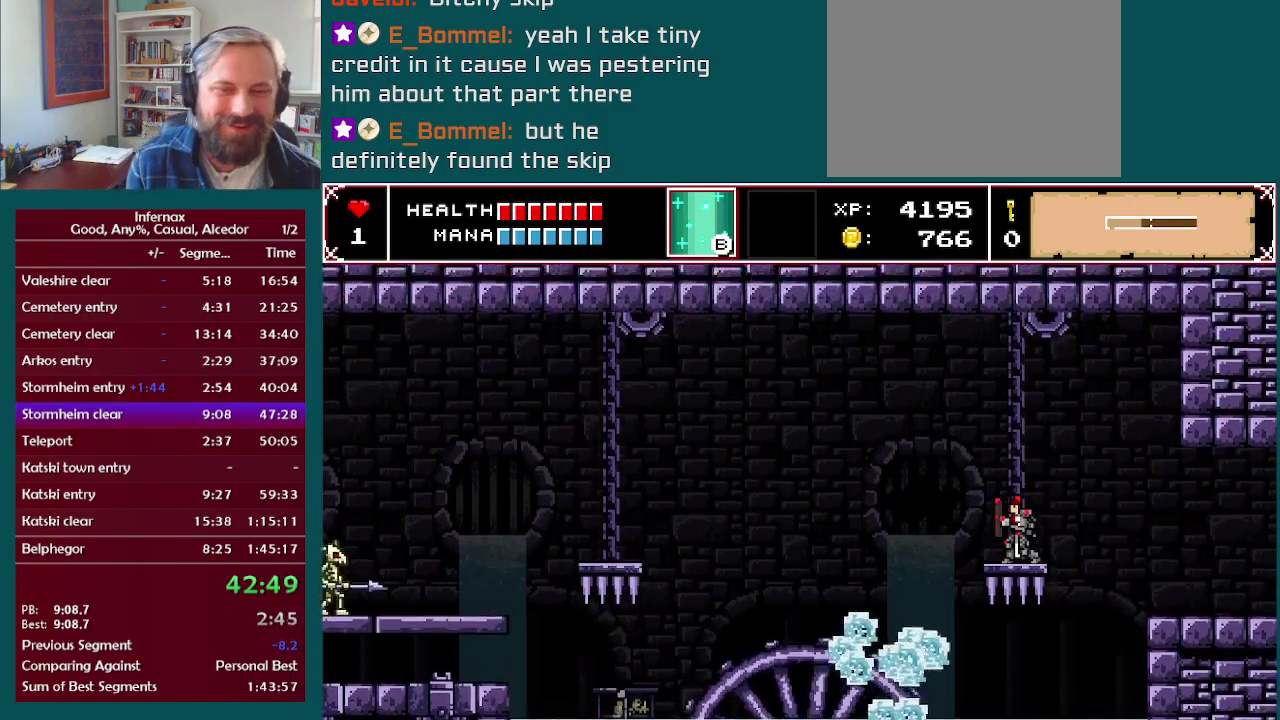
{"buttons": [], "left_stick": "center", "right_stick": "center", "events": [[100, "left_stick", "left"], [150, "left_stick", "center"]]}
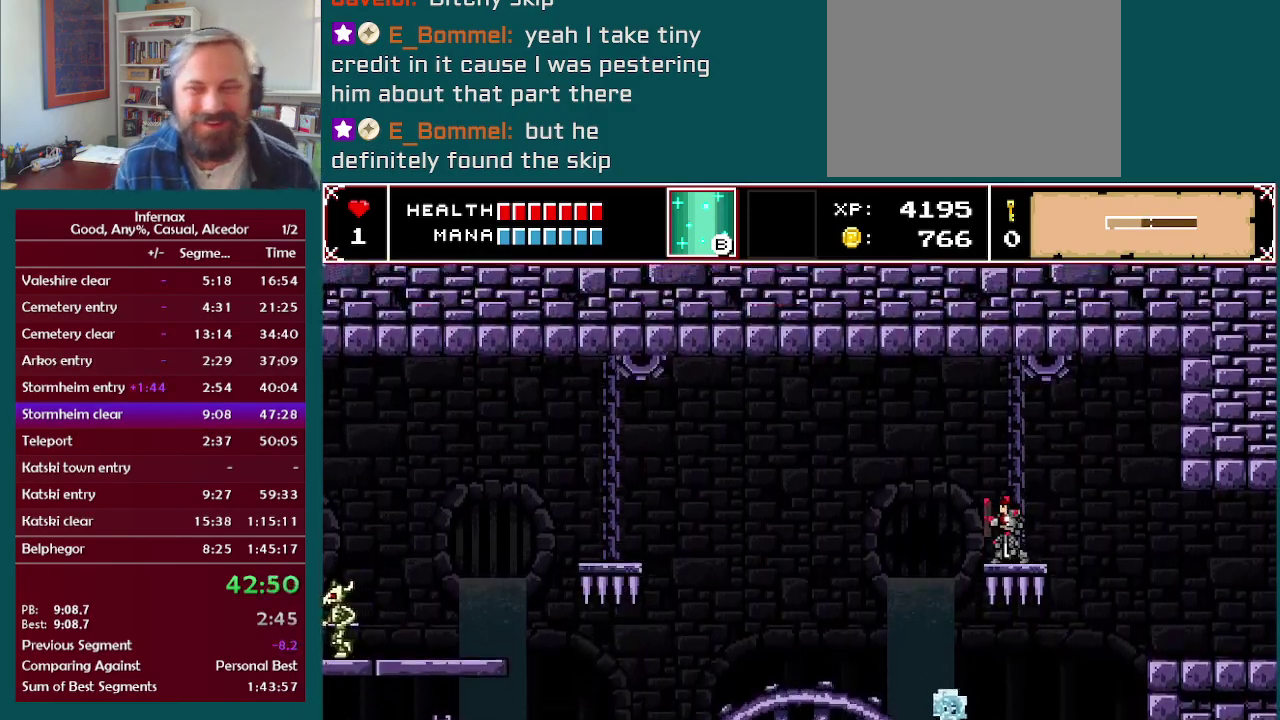
{"buttons": [], "left_stick": "center", "right_stick": "center", "events": []}
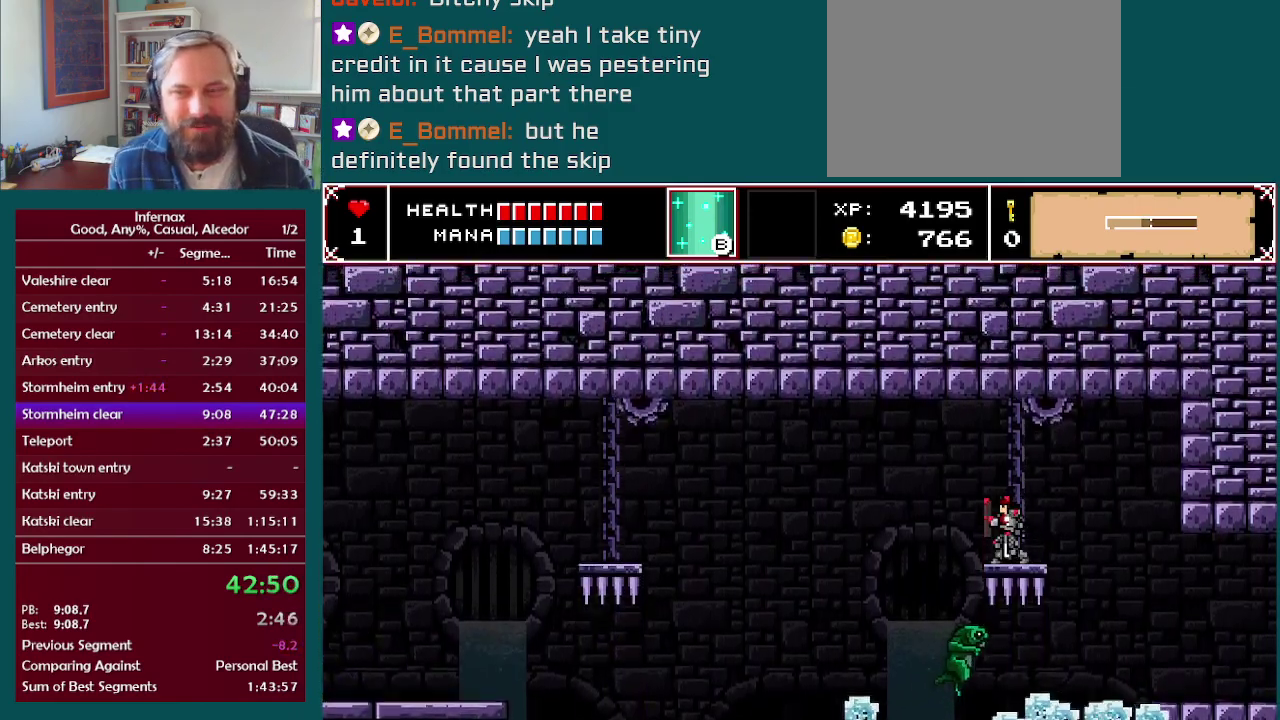
{"buttons": [], "left_stick": "left", "right_stick": "center", "events": [[450, "left_stick", "left"]]}
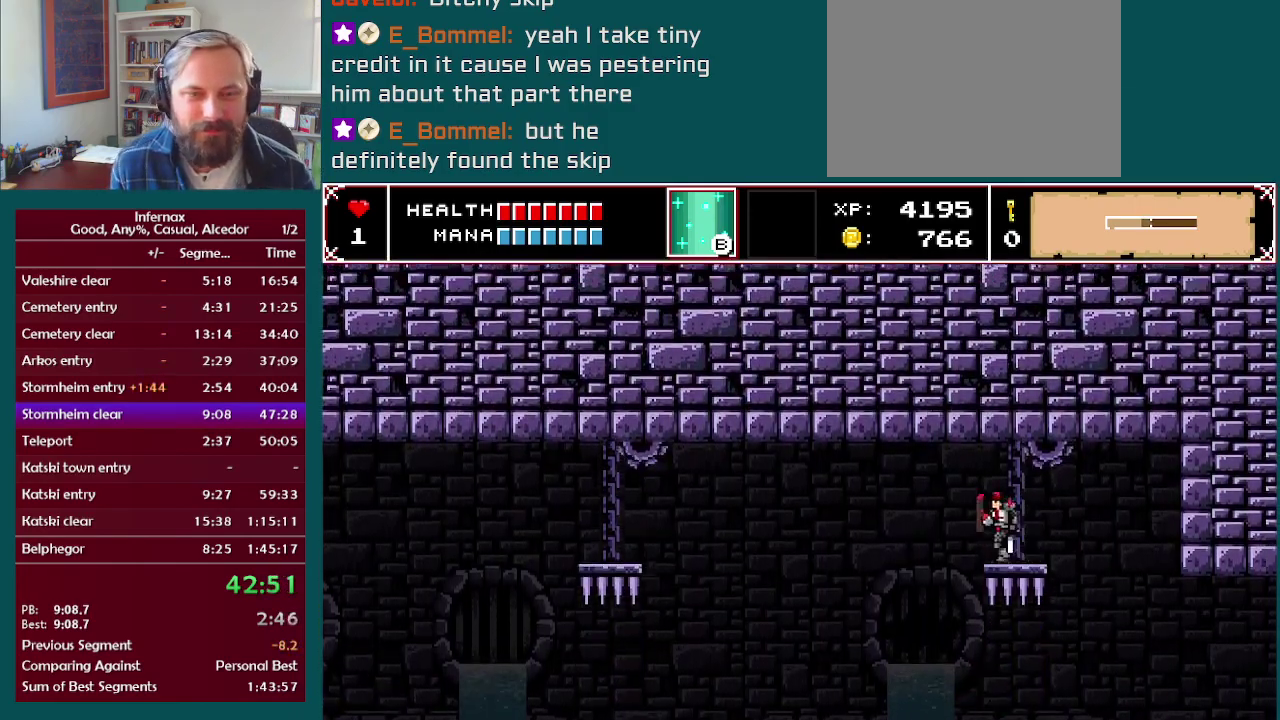
{"buttons": [], "left_stick": "left", "right_stick": "center", "events": [[50, "A", "down"], [233, "A", "up"]]}
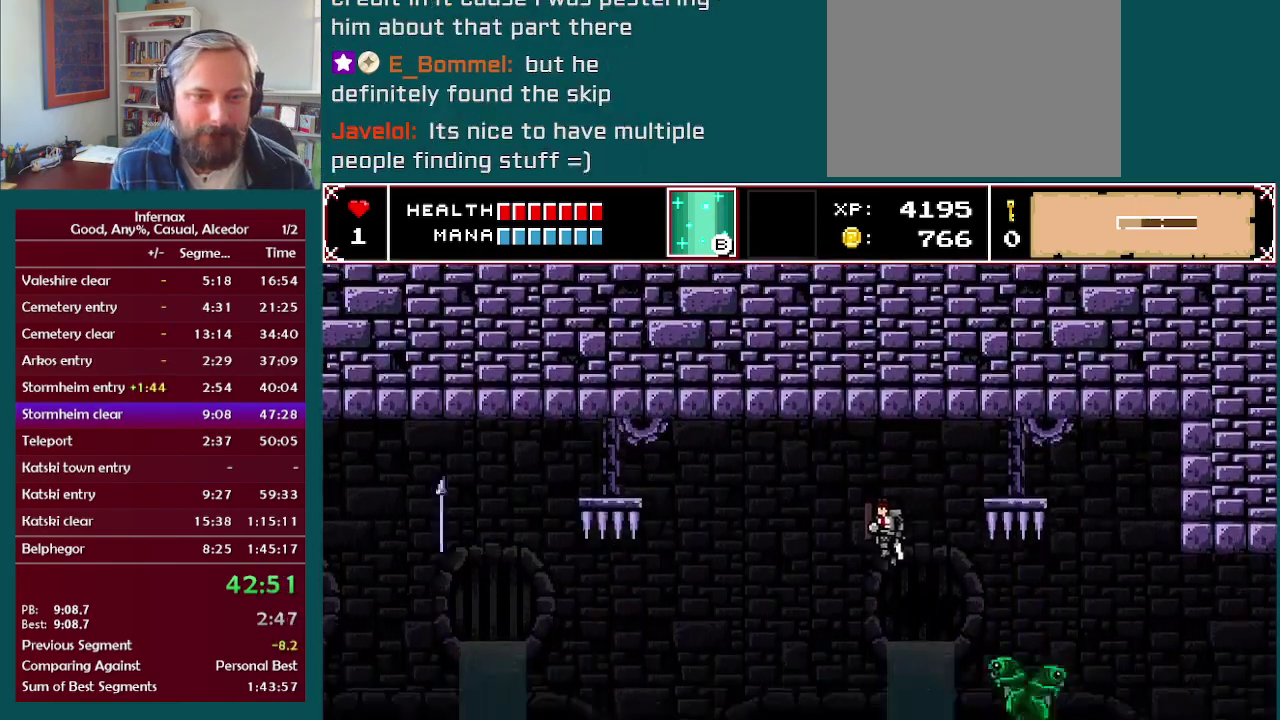
{"buttons": ["A"], "left_stick": "center", "right_stick": "center", "events": [[367, "A", "down"], [450, "left_stick", "center"]]}
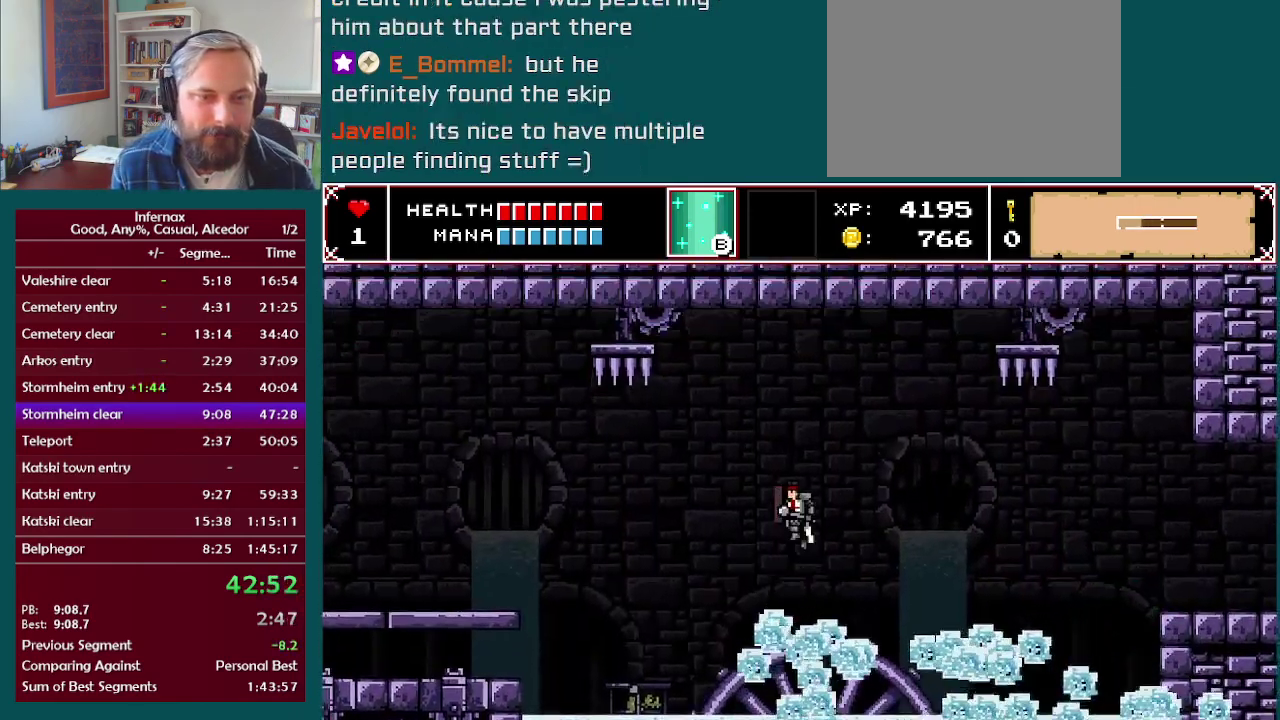
{"buttons": [], "left_stick": "center", "right_stick": "center", "events": [[317, "A", "up"]]}
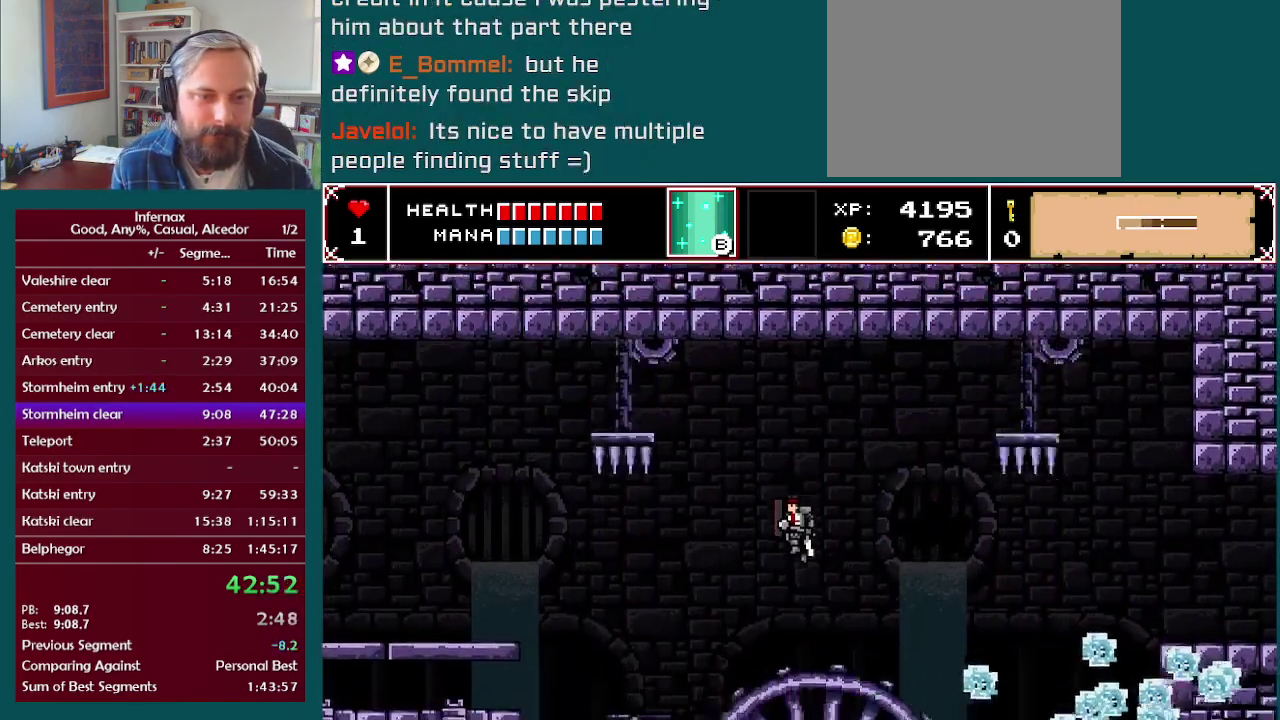
{"buttons": ["A"], "left_stick": "left", "right_stick": "center", "events": [[267, "A", "down"], [283, "left_stick", "left"]]}
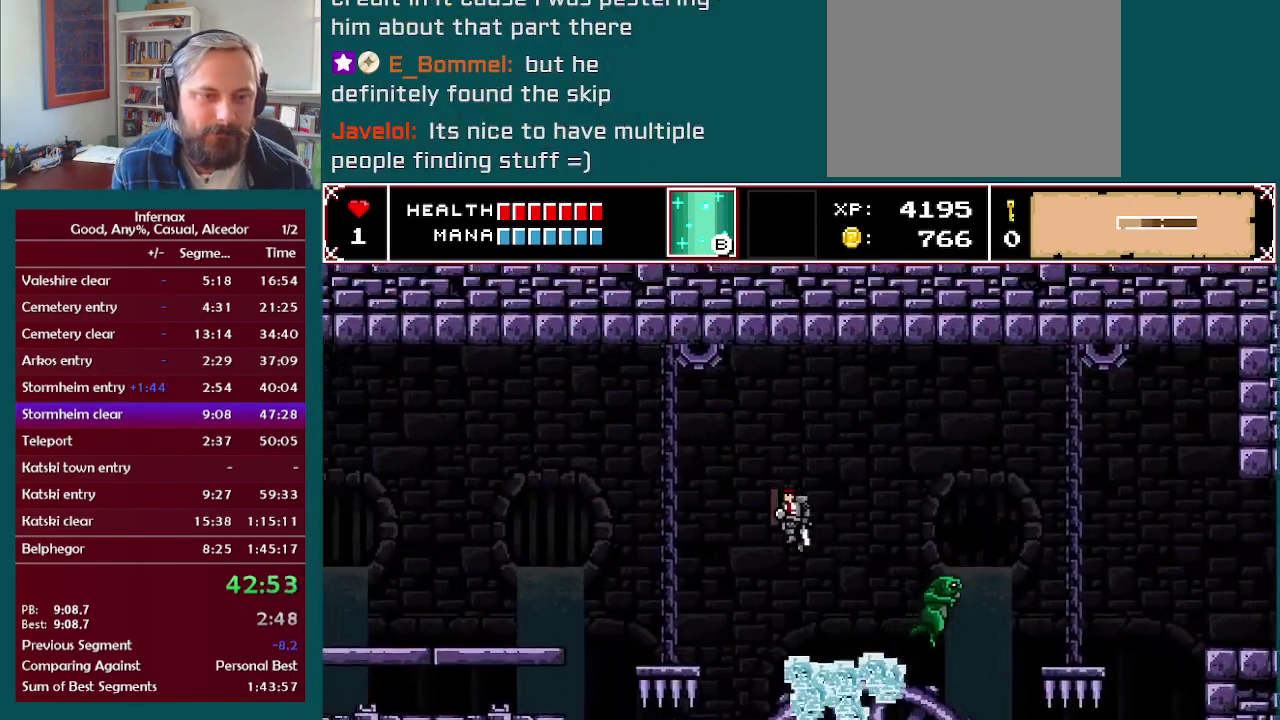
{"buttons": [], "left_stick": "left", "right_stick": "center", "events": [[217, "A", "up"]]}
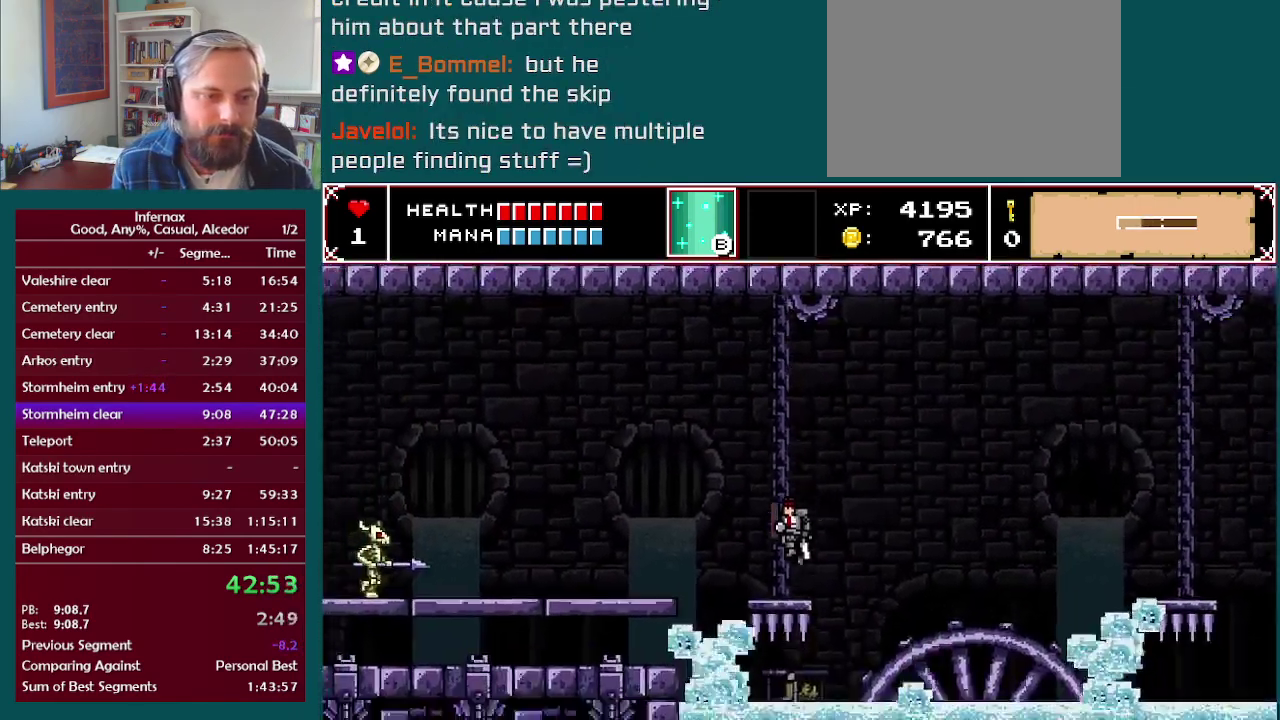
{"buttons": [], "left_stick": "left", "right_stick": "center", "events": [[150, "A", "down"], [467, "A", "up"]]}